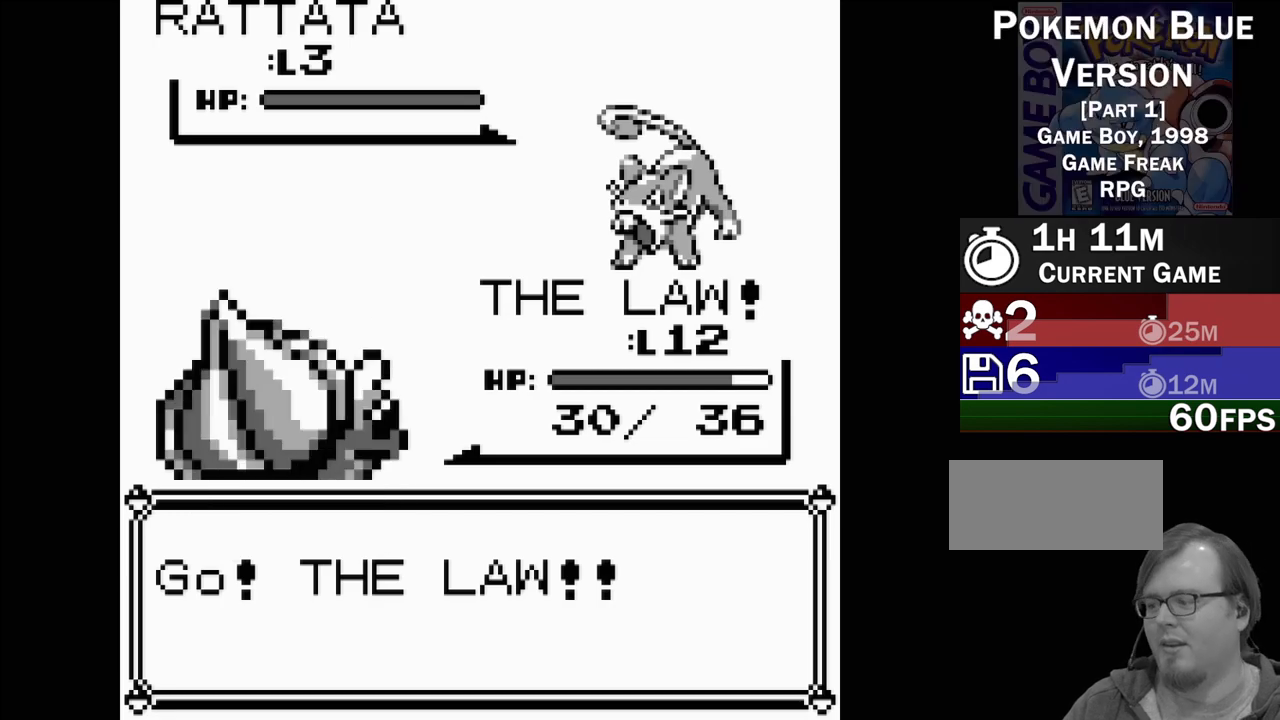
Gameplay with a controller (Nintendo layout); each line is a JSON object with the inputs held at the frame after it. "events" lists button and stick changes between this image and that frame as [ms after this image, input, new state], when the widget could be followed in between. Not read: L3 R3.
{"buttons": [], "events": []}
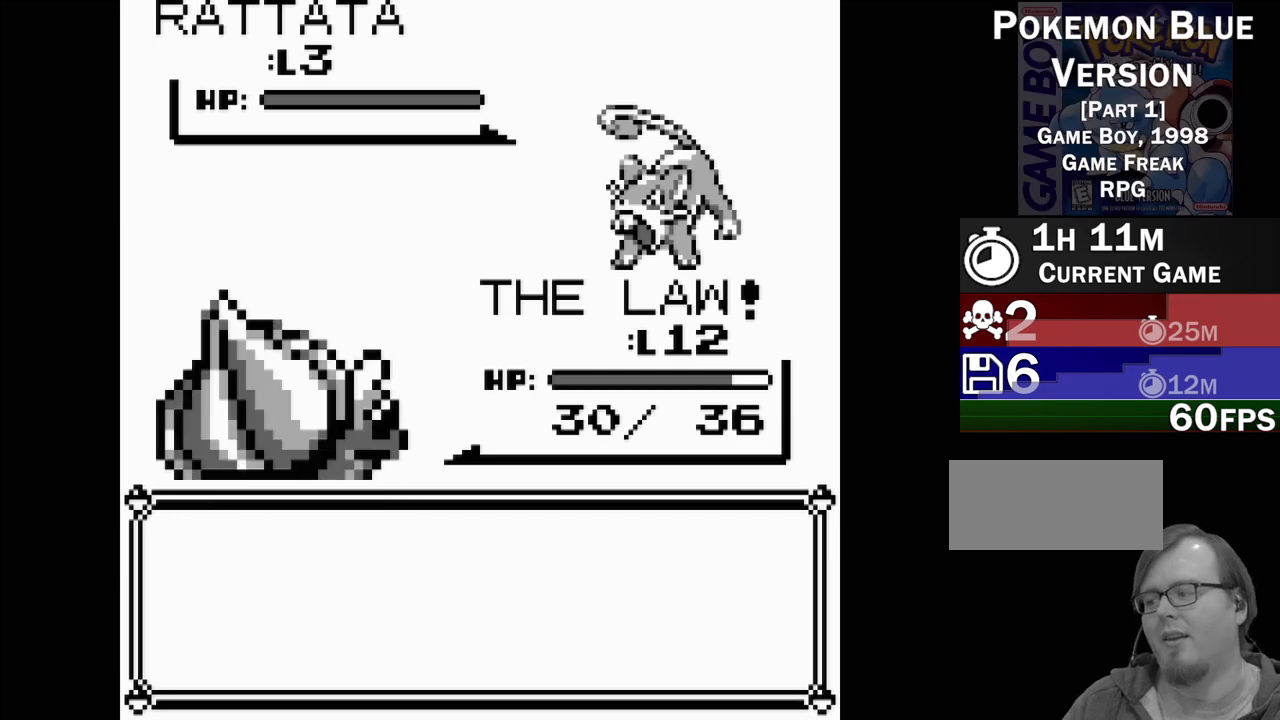
{"buttons": ["A"], "events": [[467, "A", "down"]]}
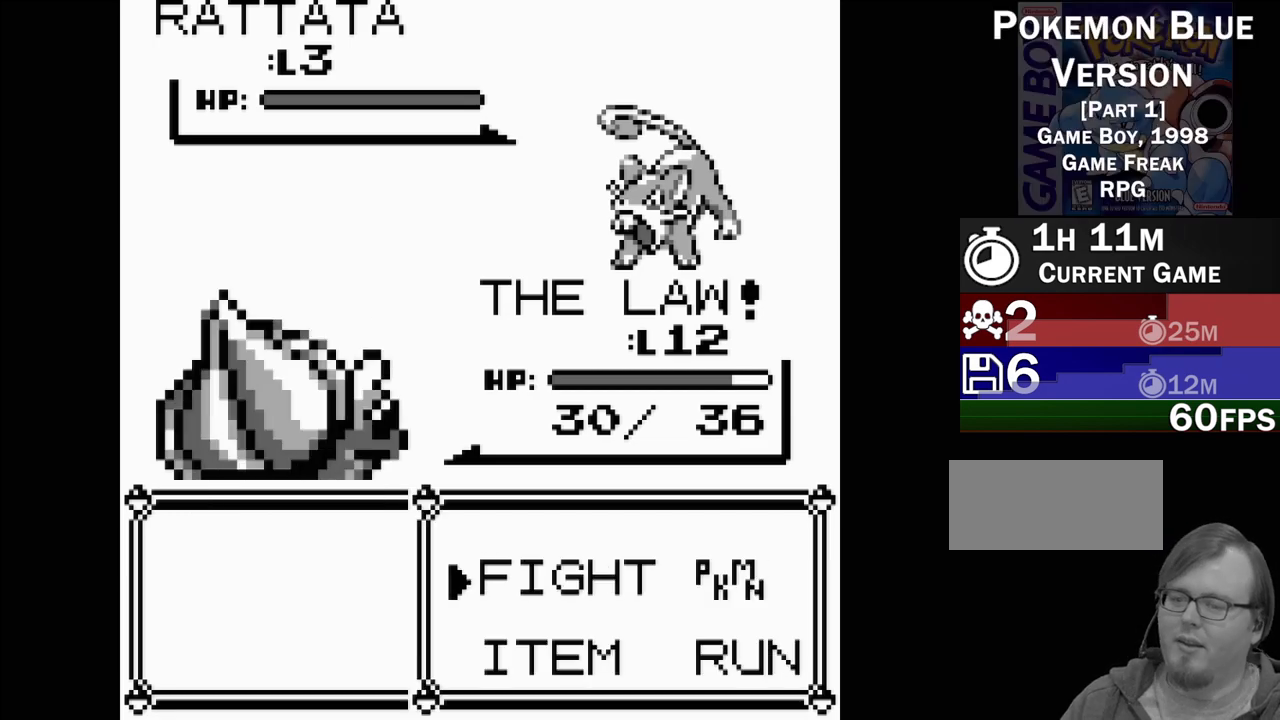
{"buttons": [], "events": [[83, "A", "up"]]}
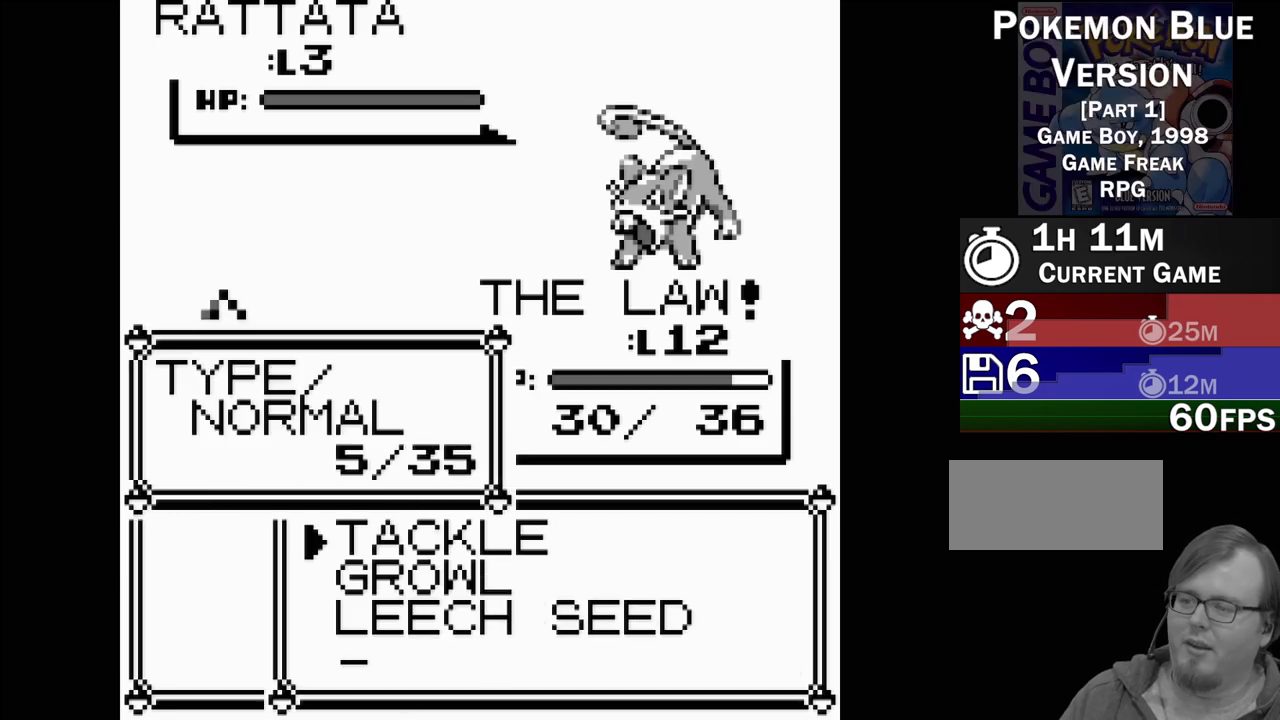
{"buttons": [], "events": [[367, "A", "down"], [450, "A", "up"]]}
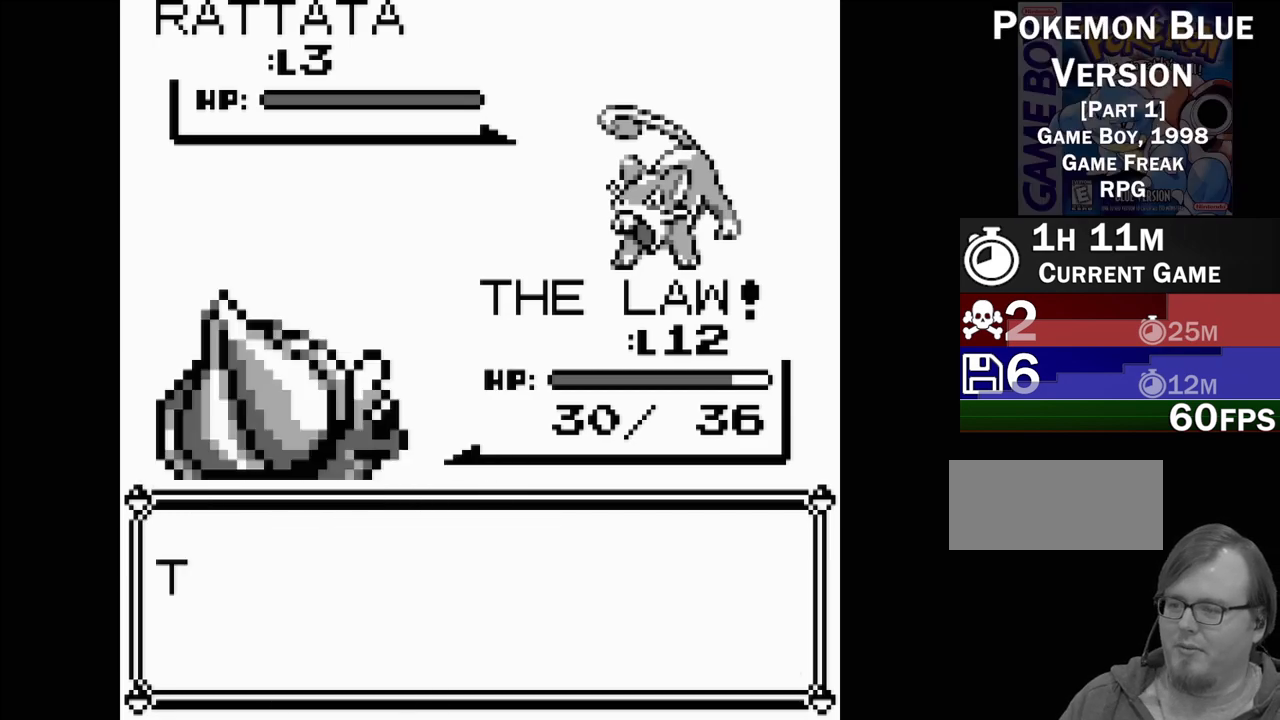
{"buttons": [], "events": [[17, "A", "down"], [100, "A", "up"], [400, "A", "down"], [450, "A", "up"]]}
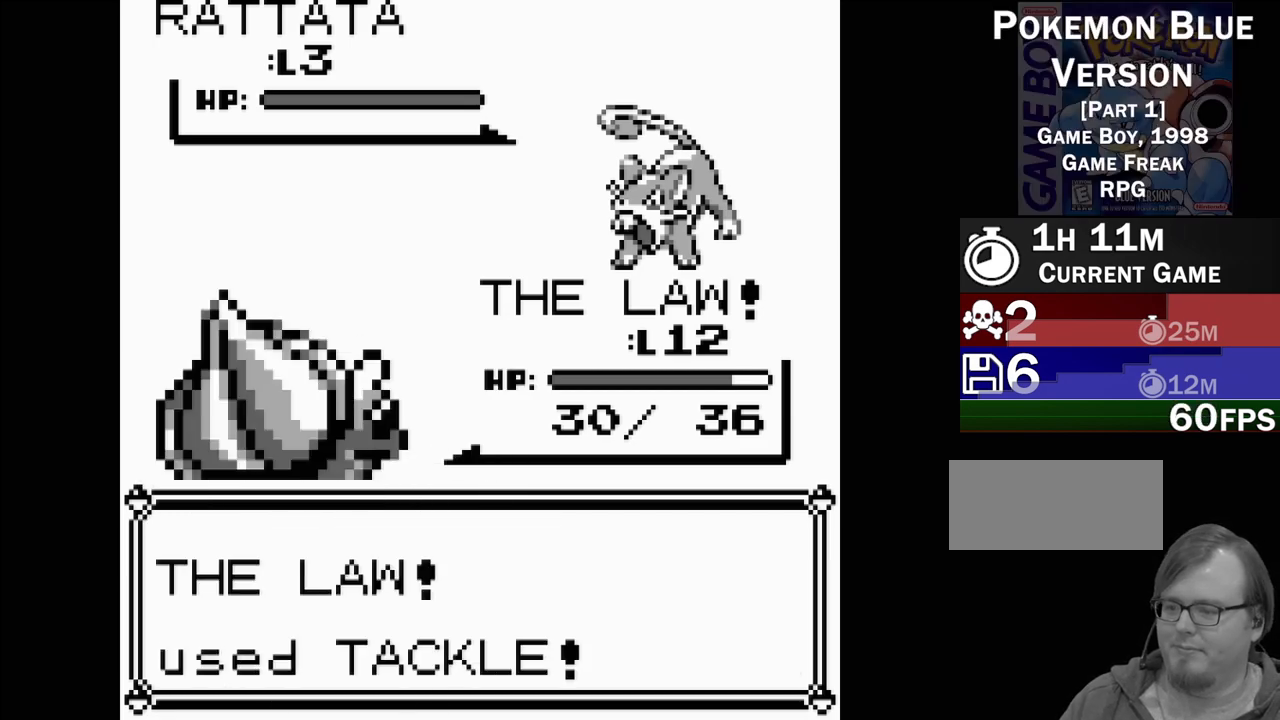
{"buttons": [], "events": [[50, "A", "down"], [133, "A", "up"]]}
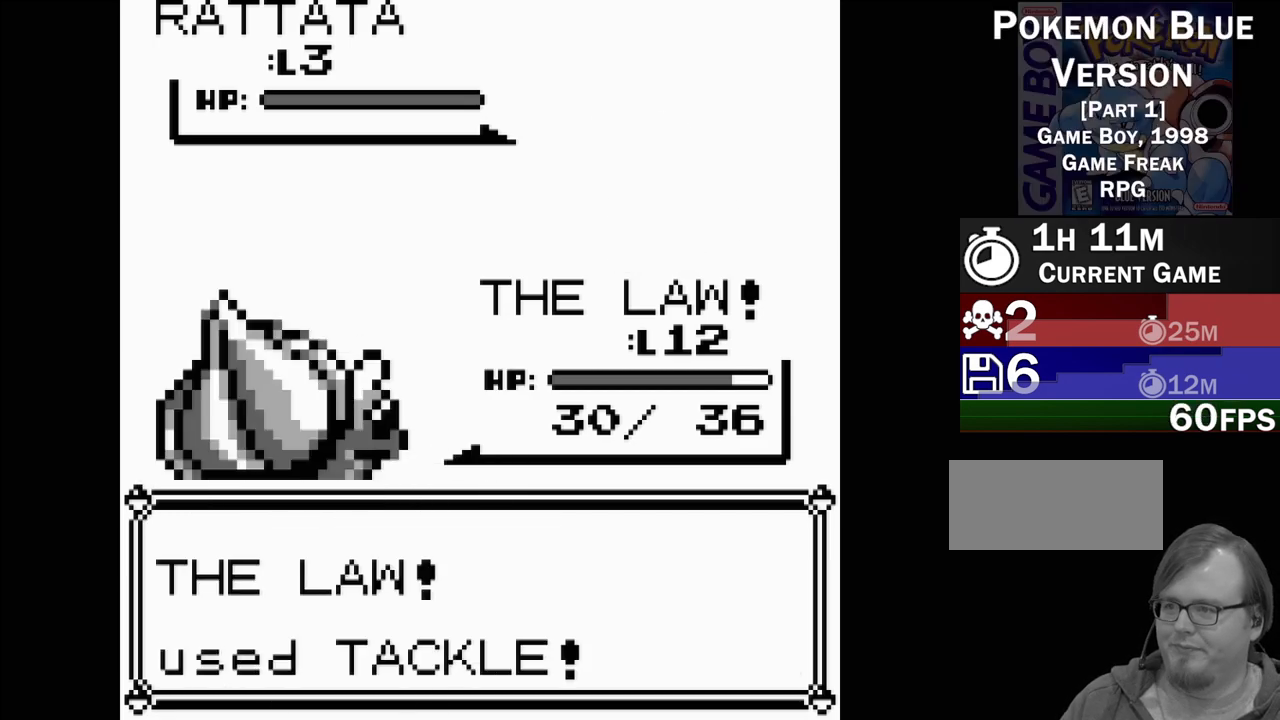
{"buttons": [], "events": []}
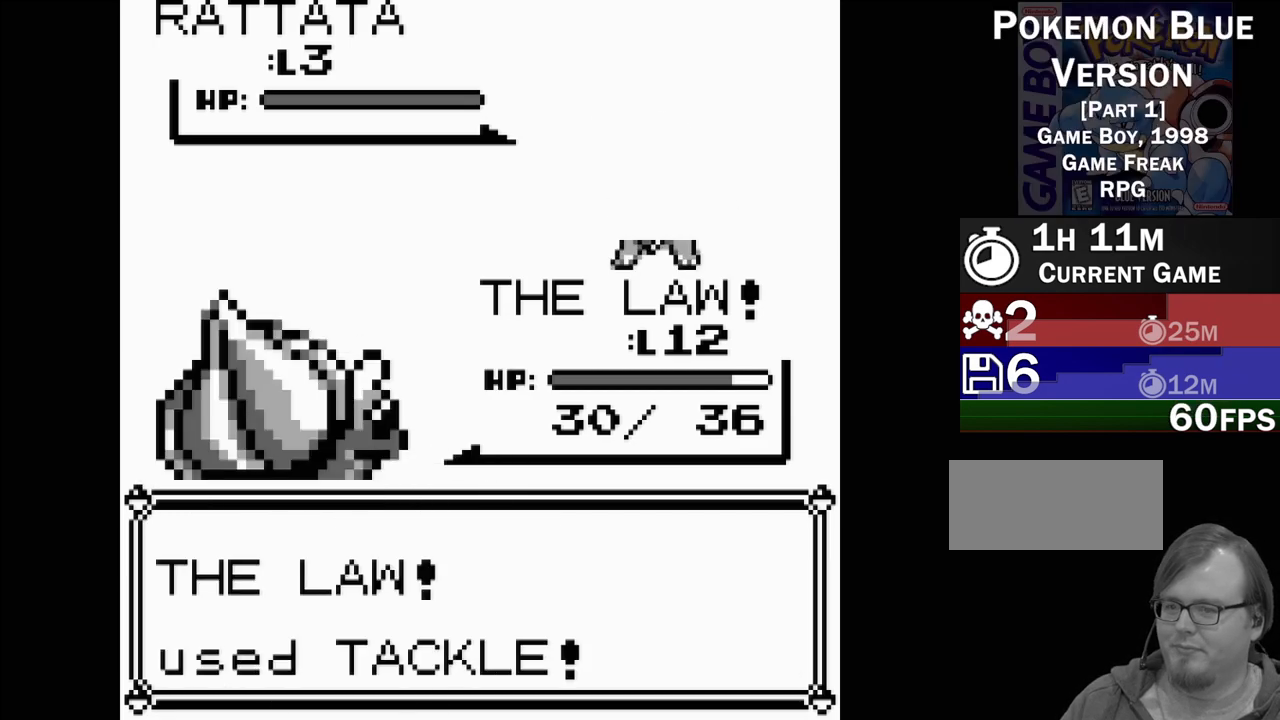
{"buttons": [], "events": []}
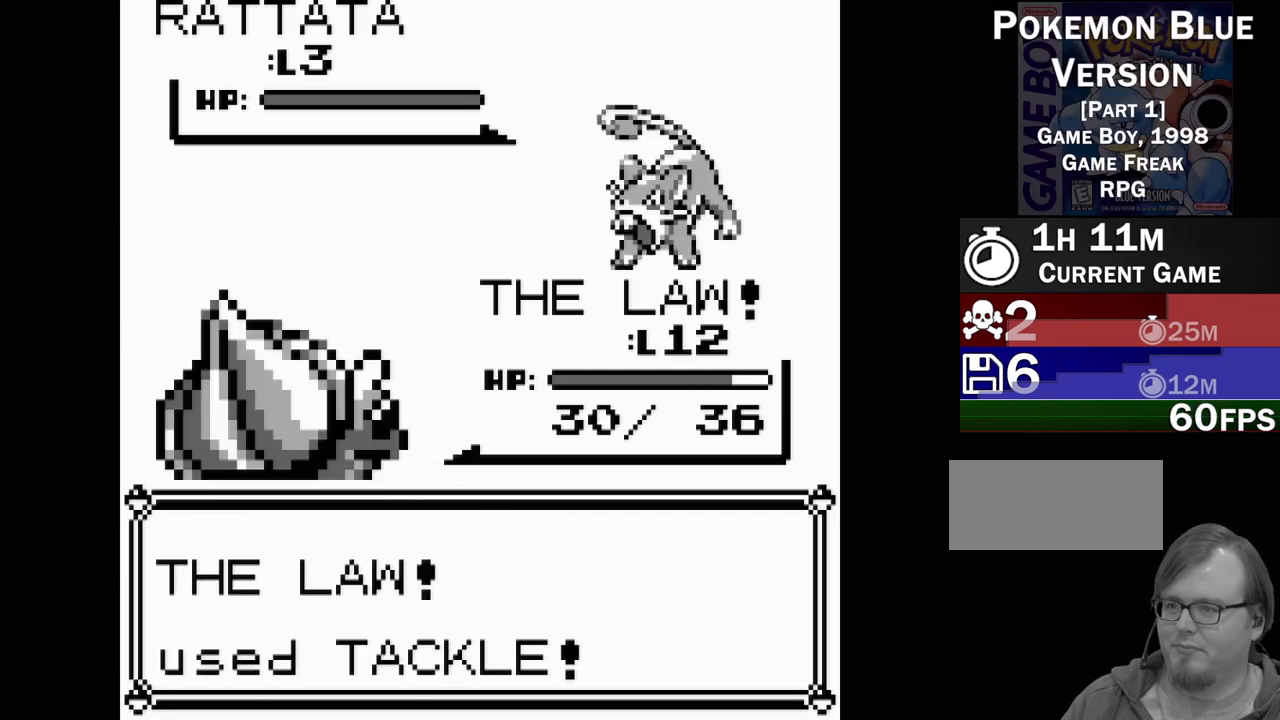
{"buttons": [], "events": []}
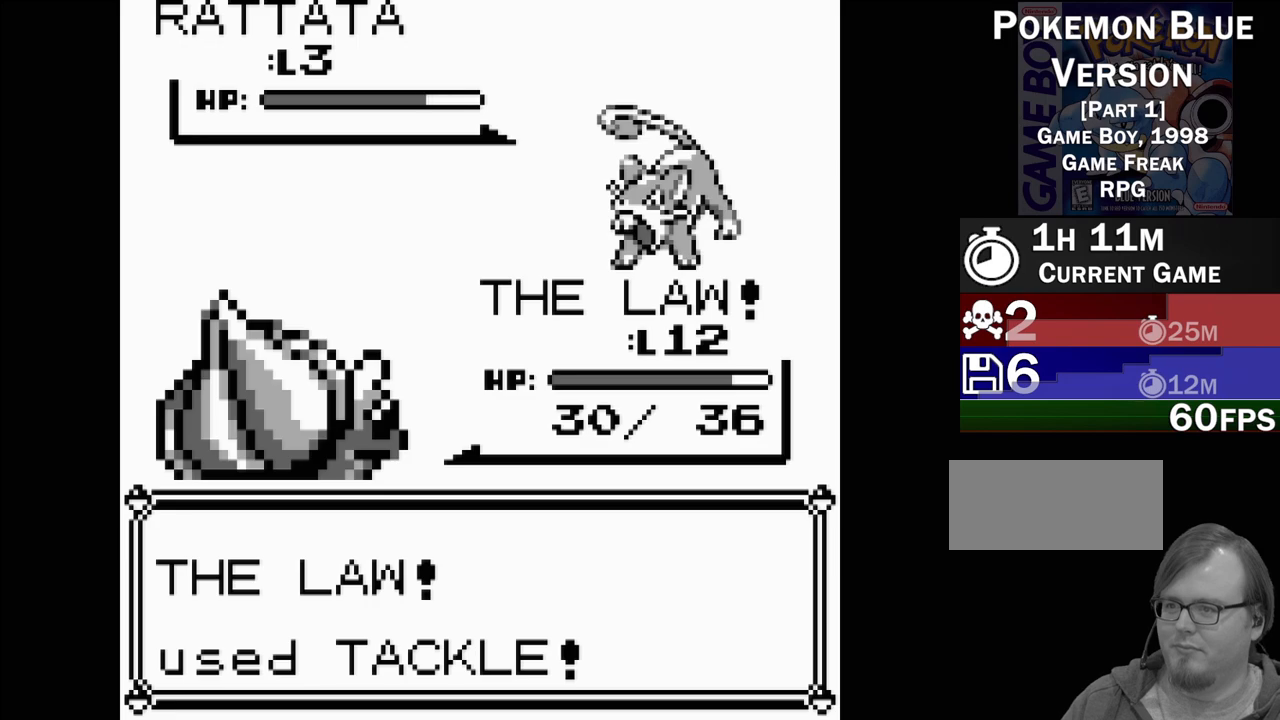
{"buttons": [], "events": []}
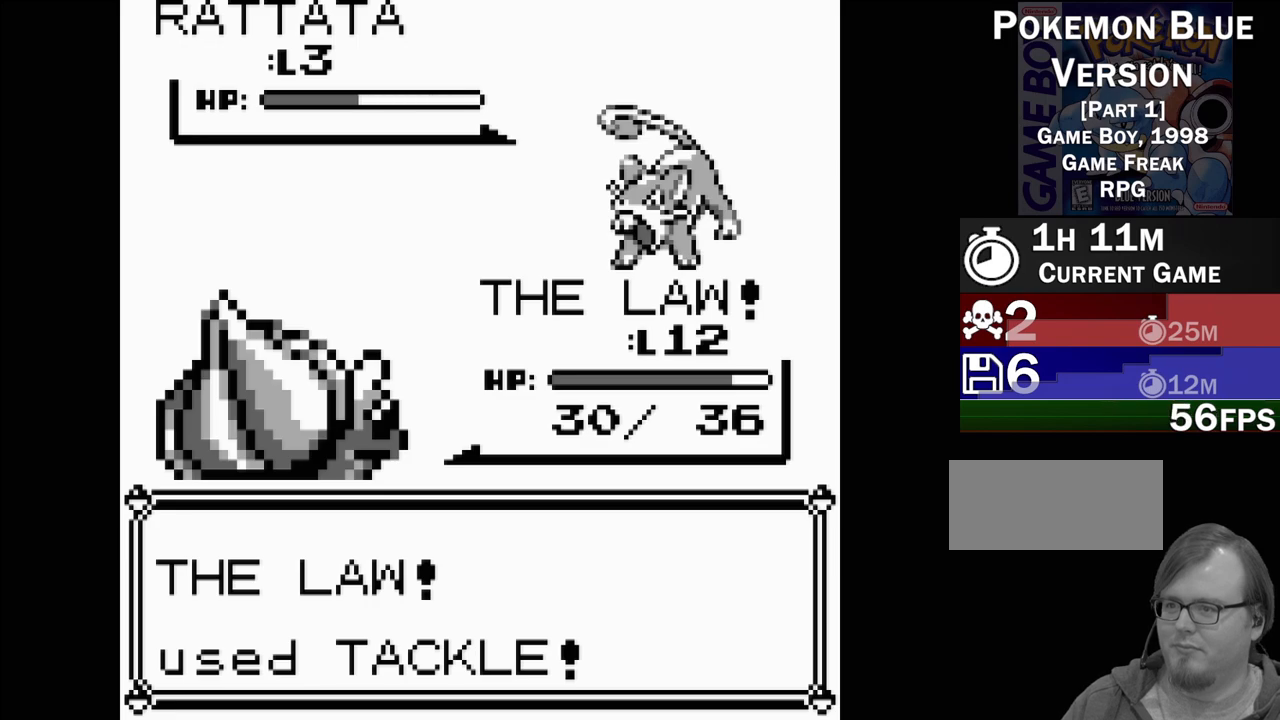
{"buttons": [], "events": []}
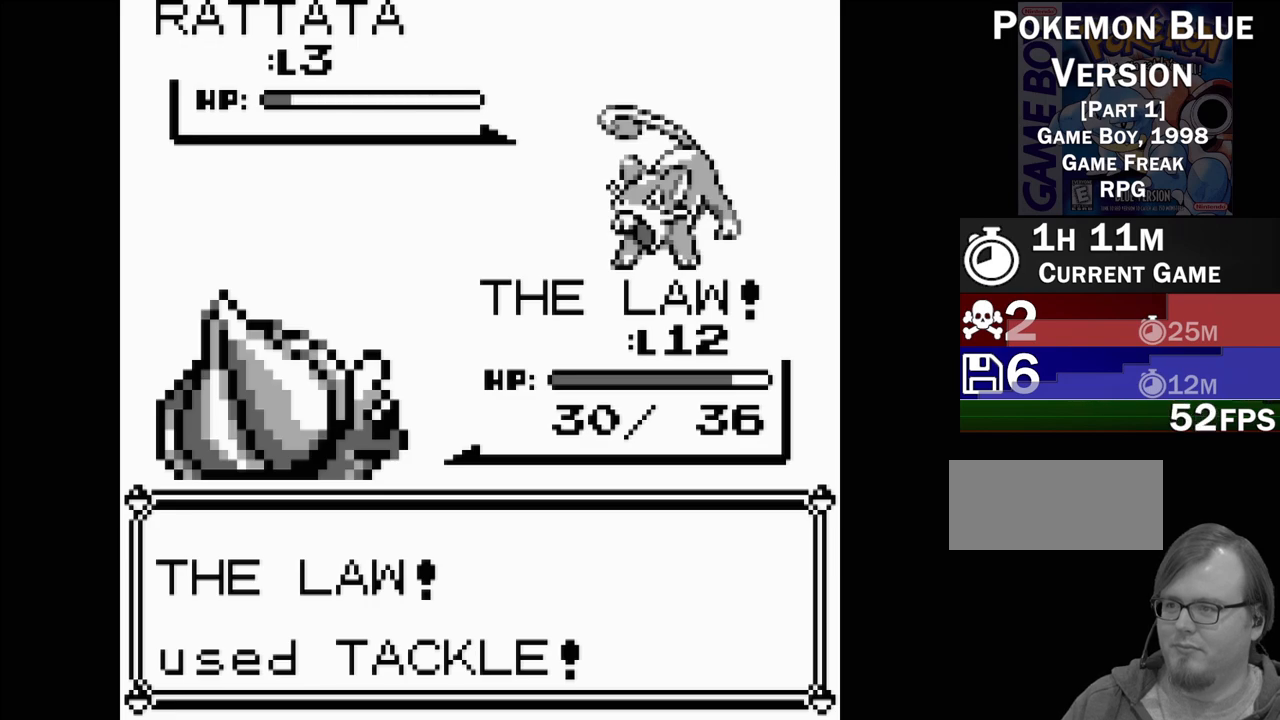
{"buttons": [], "events": []}
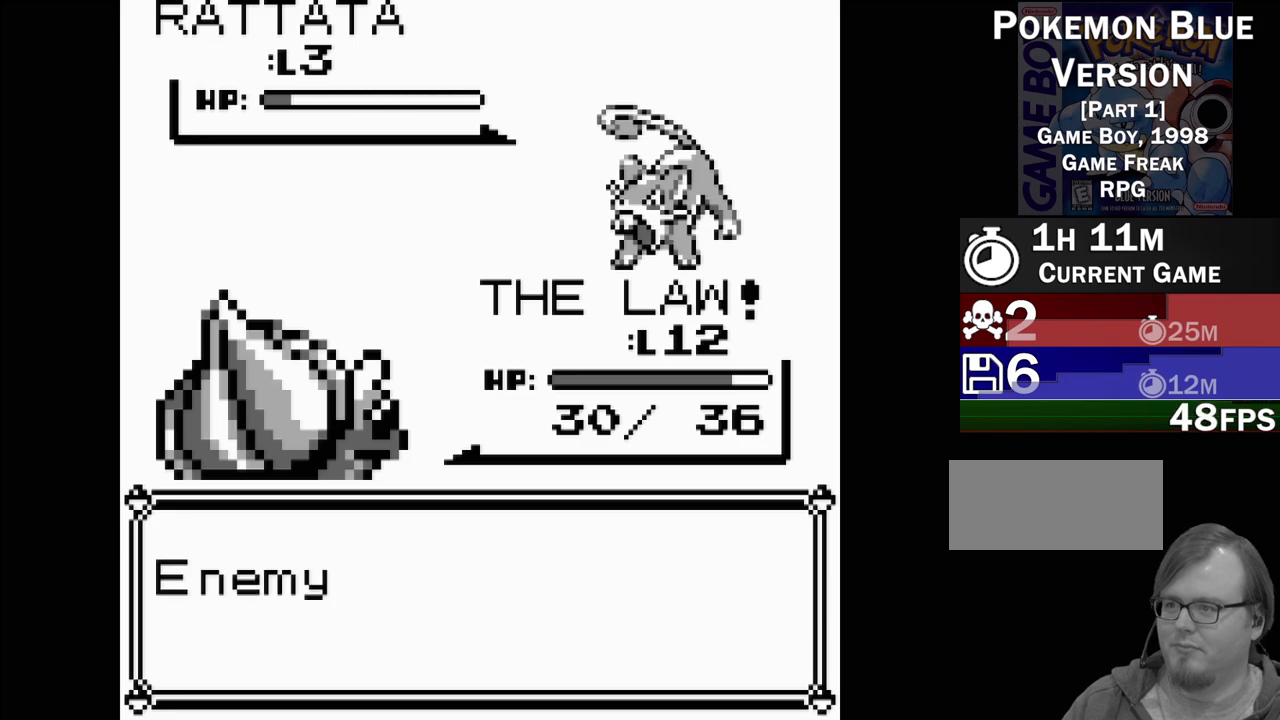
{"buttons": [], "events": [[333, "A", "down"], [500, "A", "up"]]}
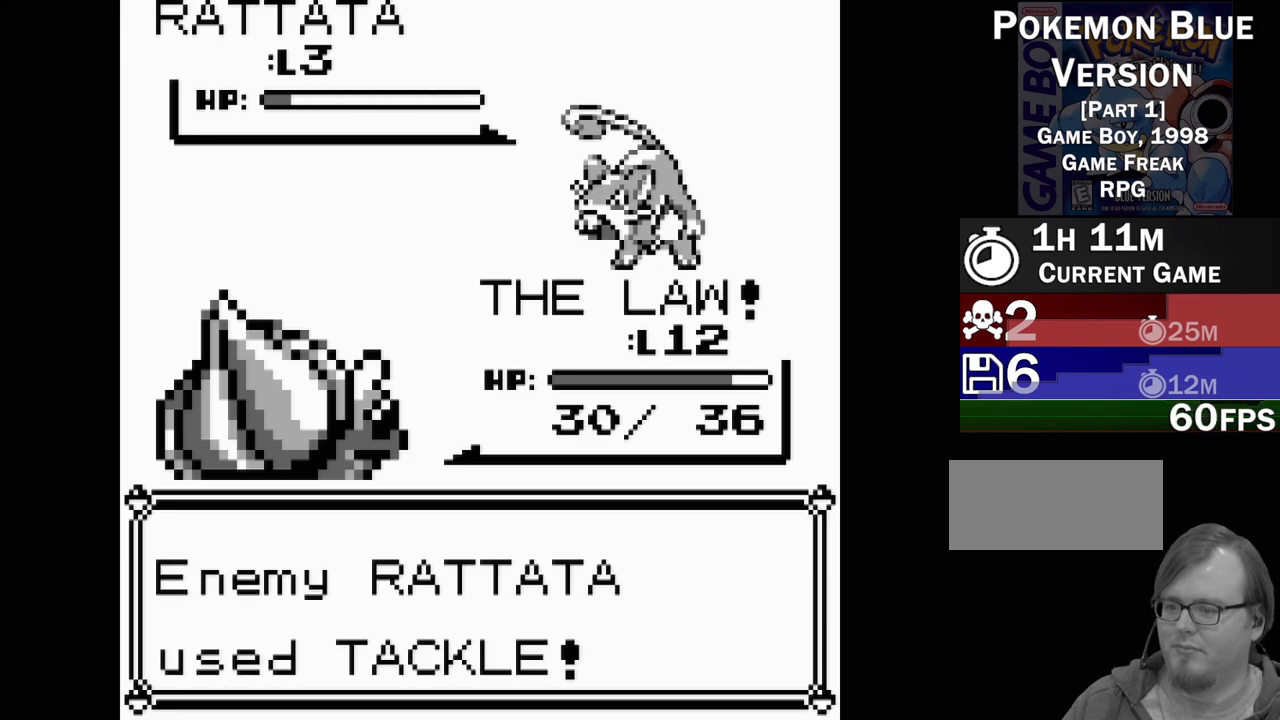
{"buttons": [], "events": []}
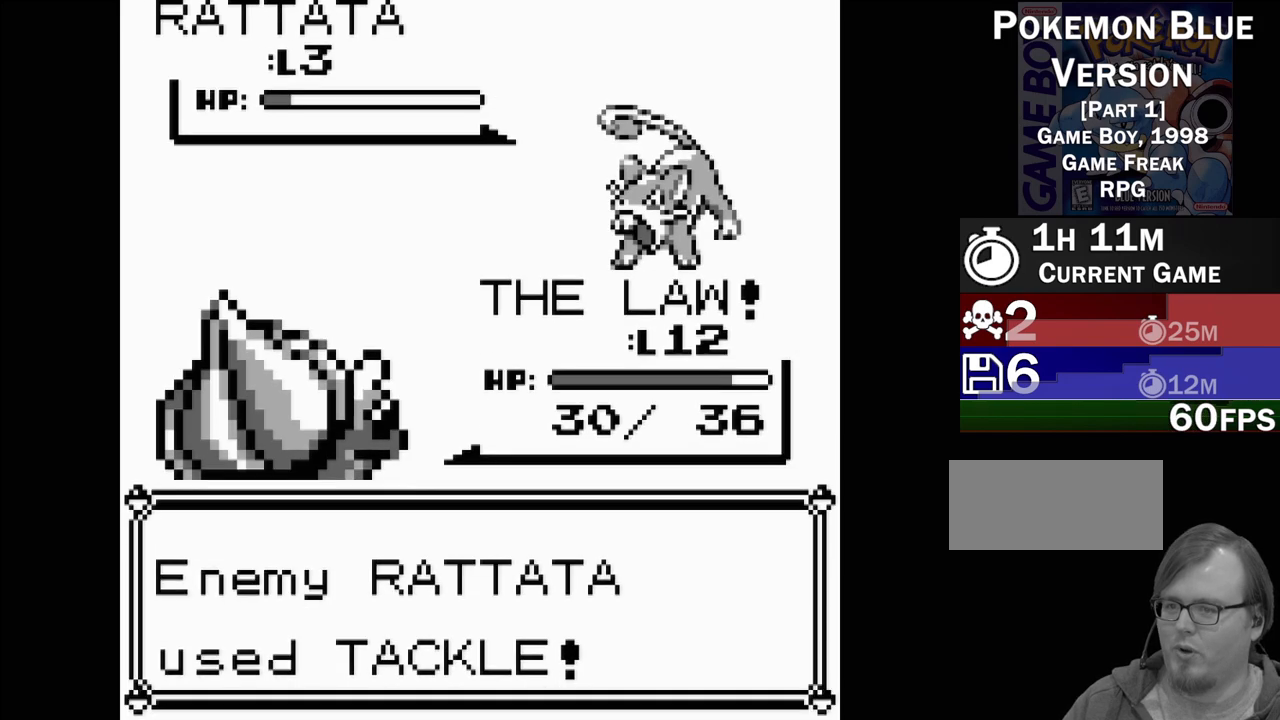
{"buttons": [], "events": []}
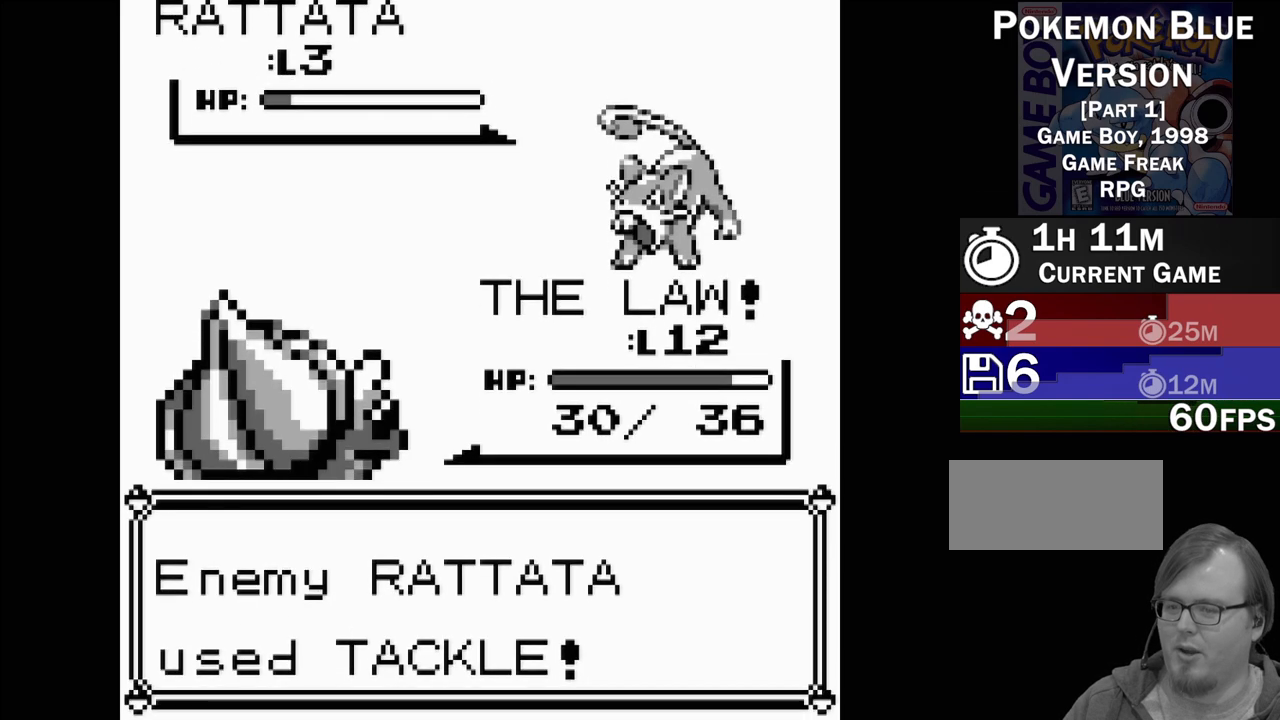
{"buttons": [], "events": []}
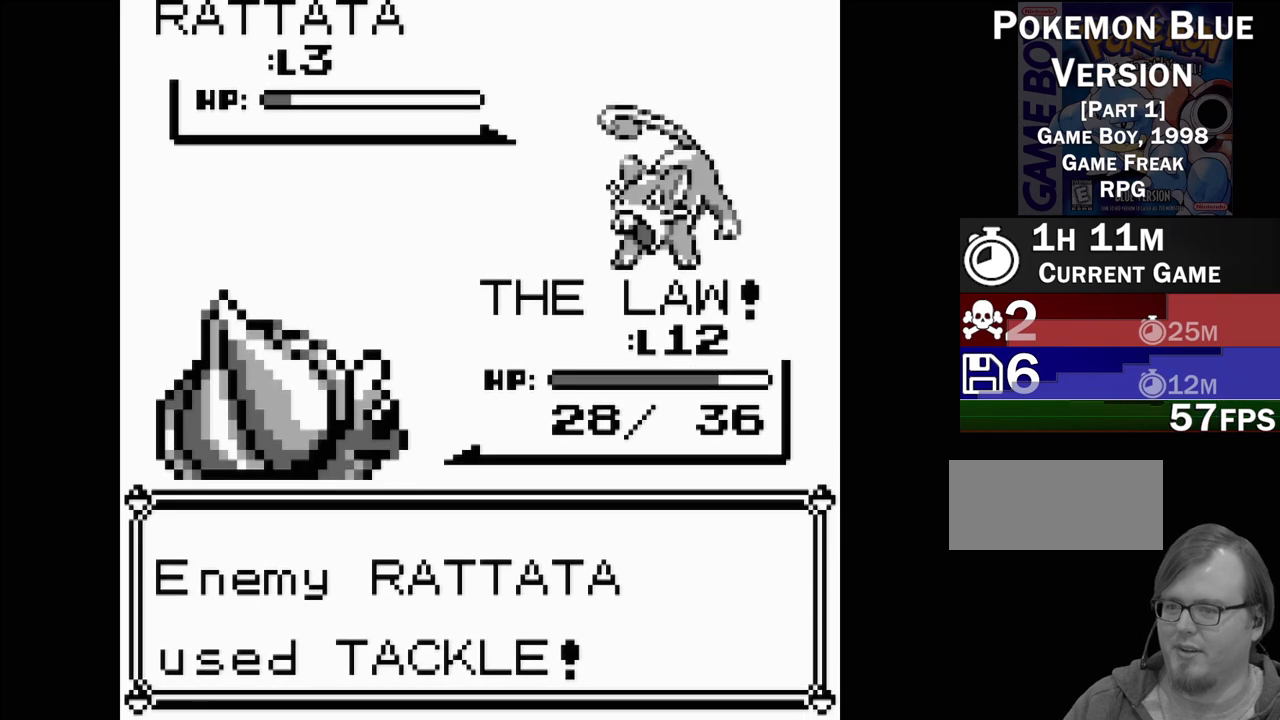
{"buttons": [], "events": []}
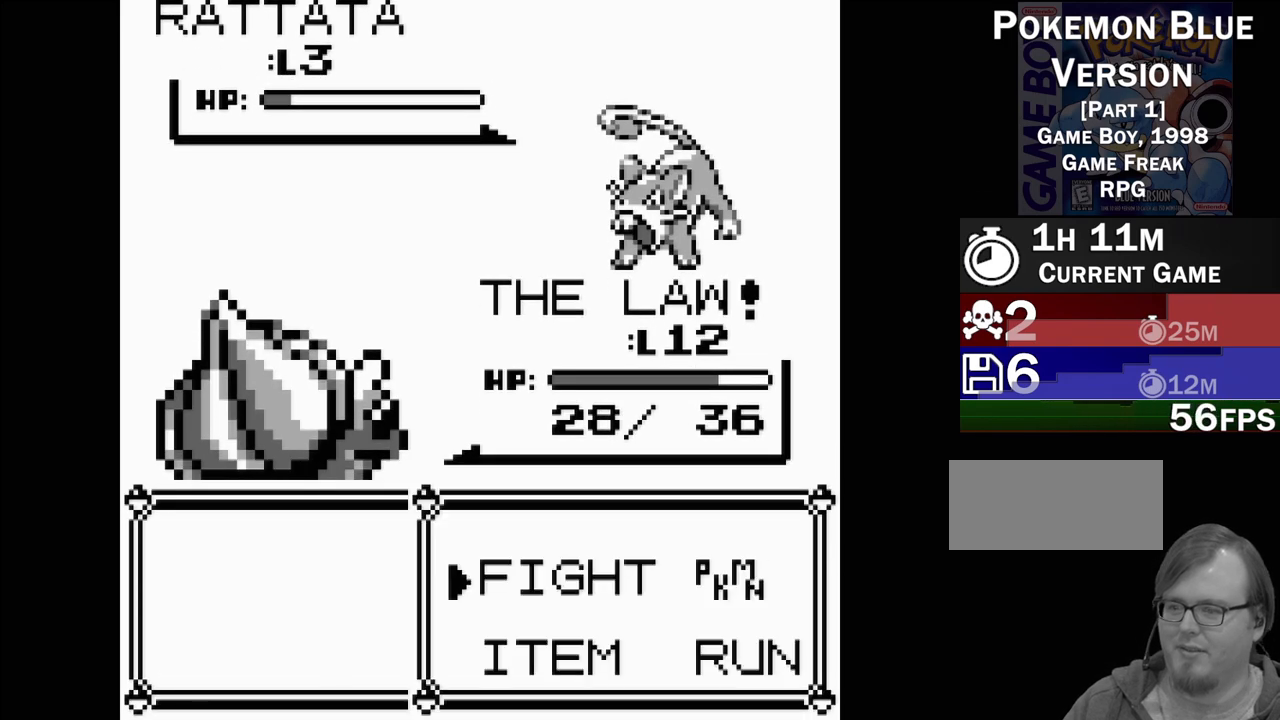
{"buttons": ["DPAD_DOWN"], "events": [[83, "A", "down"], [267, "A", "up"], [450, "DPAD_DOWN", "down"]]}
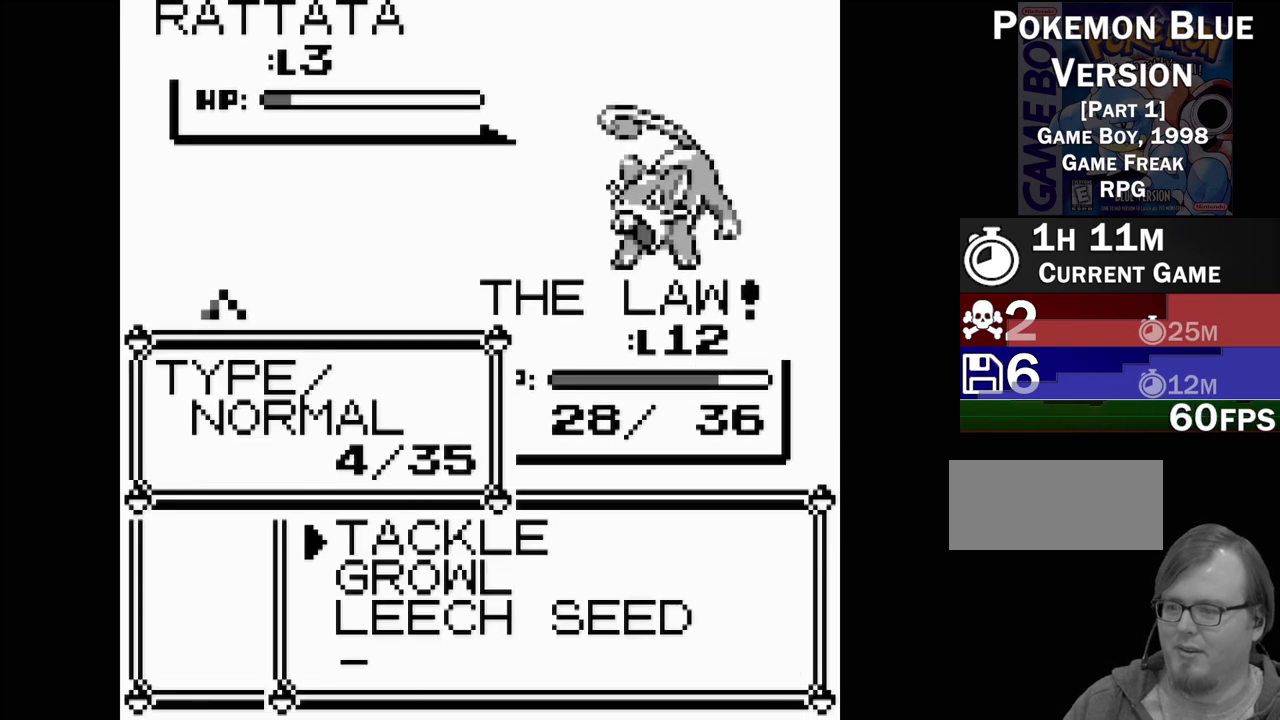
{"buttons": [], "events": [[33, "DPAD_DOWN", "up"], [133, "DPAD_DOWN", "down"], [217, "DPAD_DOWN", "up"], [267, "A", "down"], [400, "A", "up"]]}
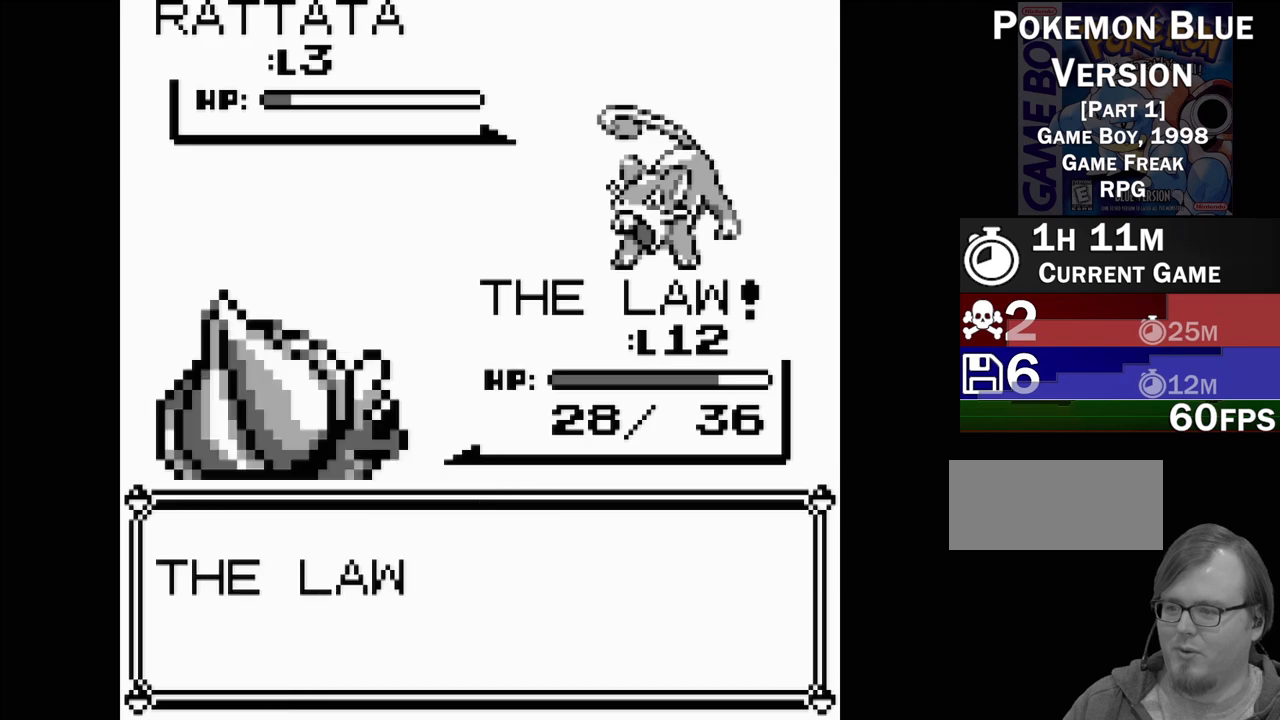
{"buttons": [], "events": [[283, "A", "down"], [367, "A", "up"]]}
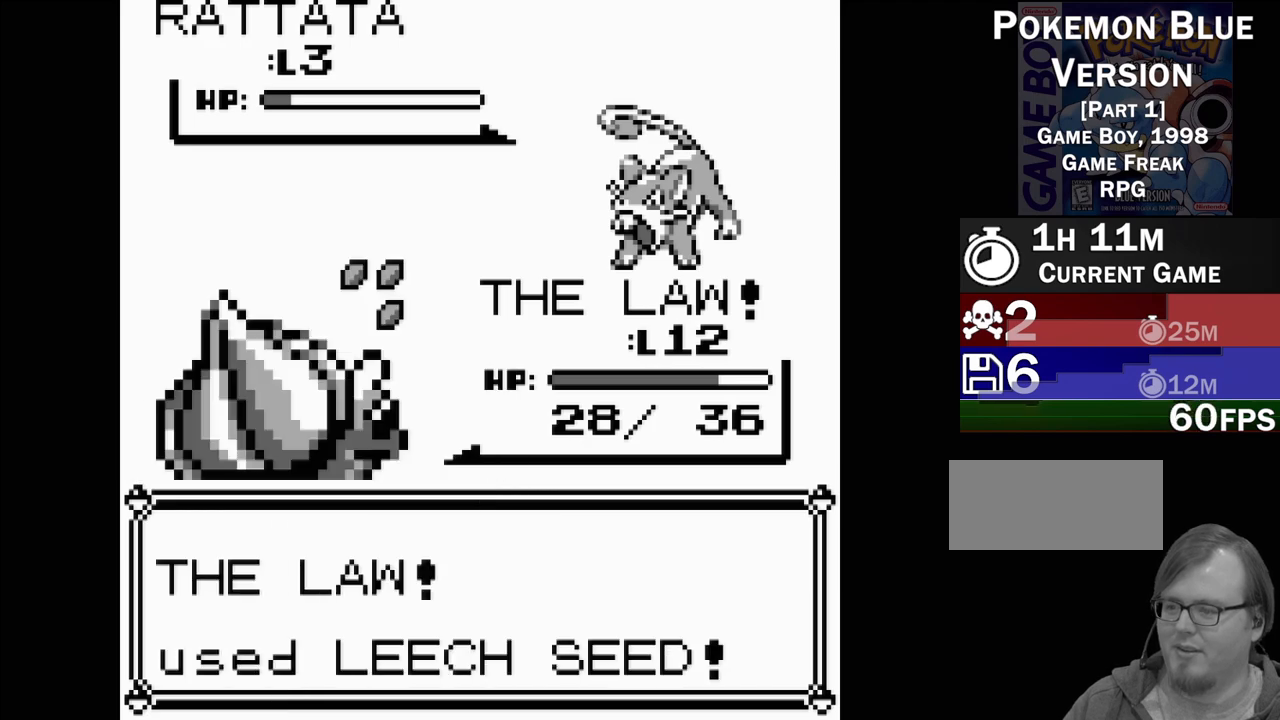
{"buttons": [], "events": [[50, "A", "down"], [133, "A", "up"]]}
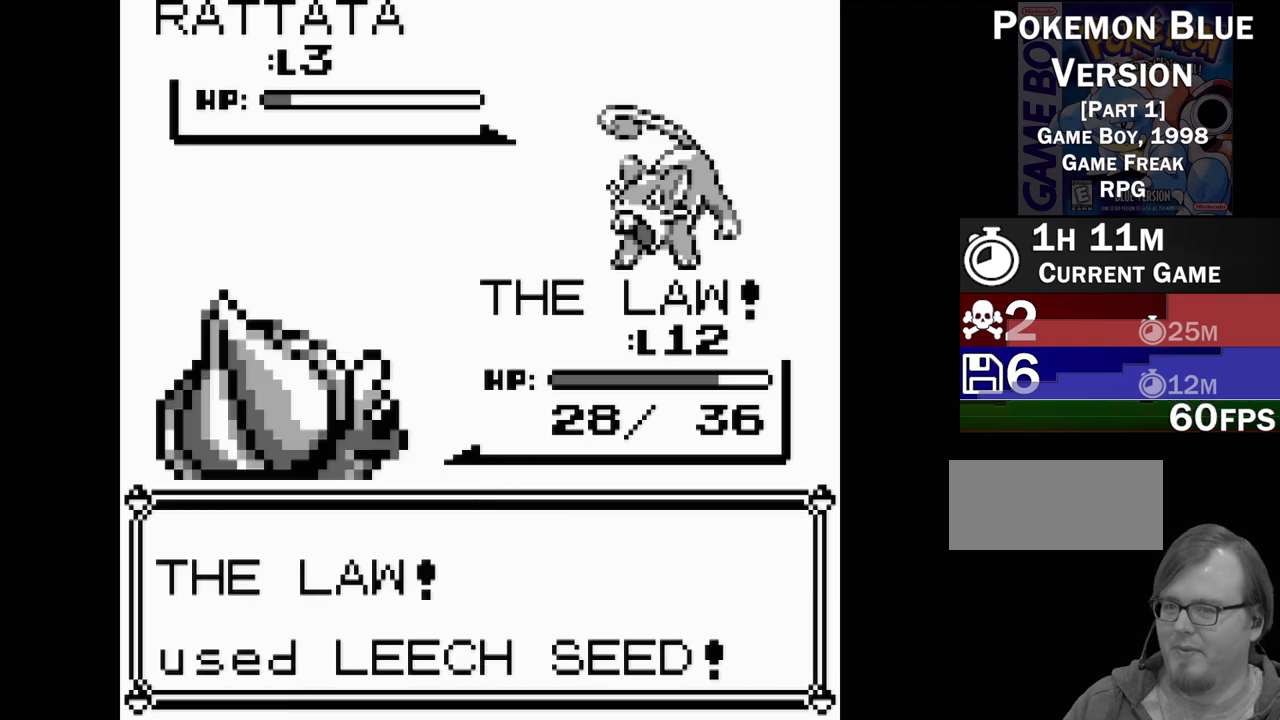
{"buttons": [], "events": []}
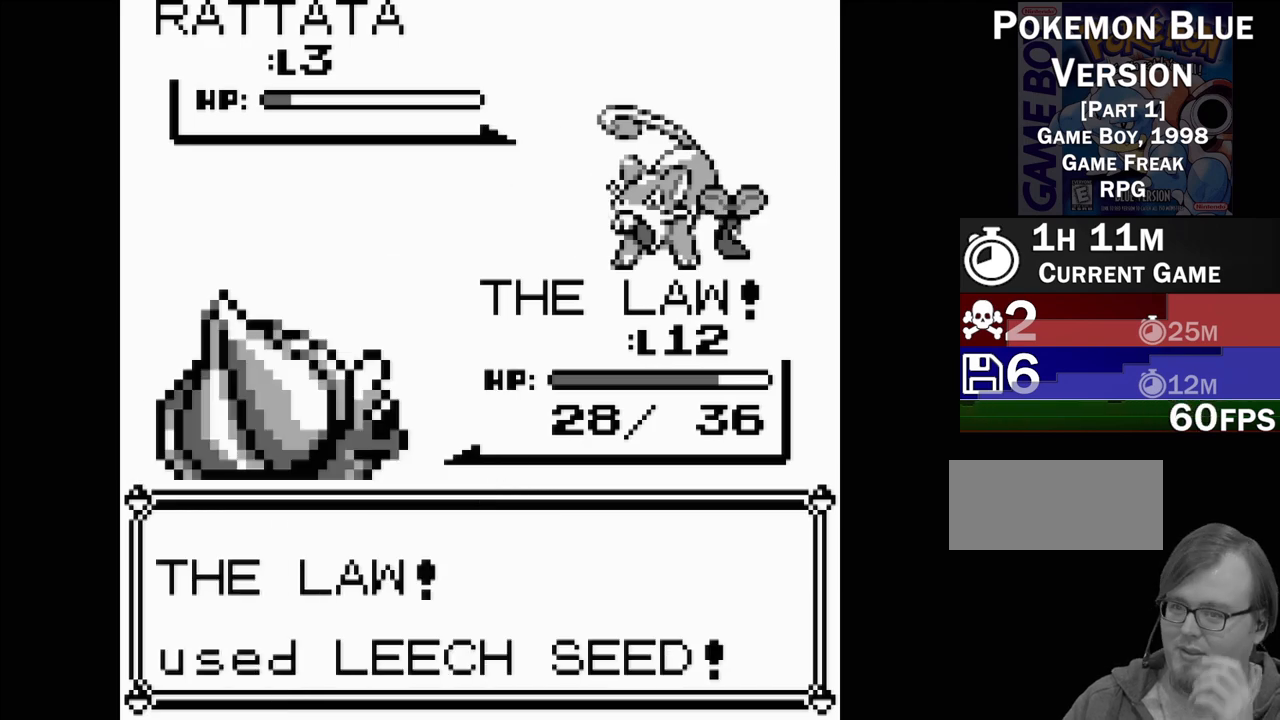
{"buttons": [], "events": []}
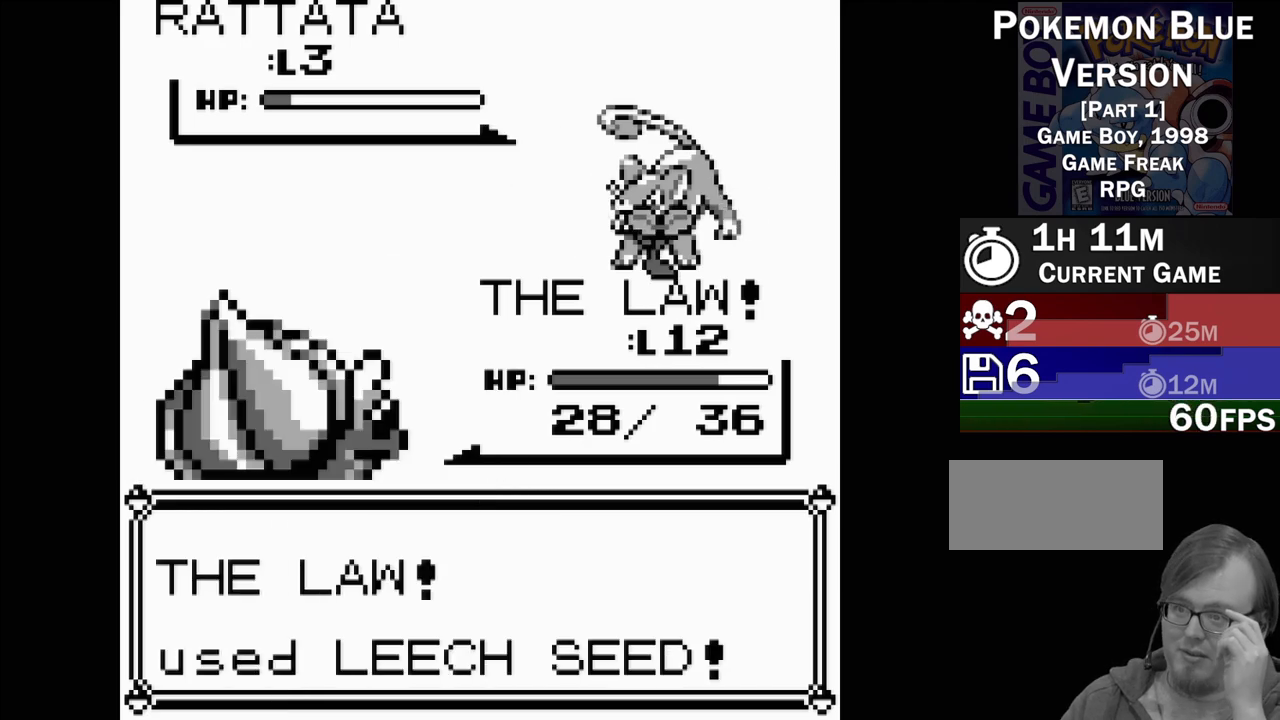
{"buttons": [], "events": []}
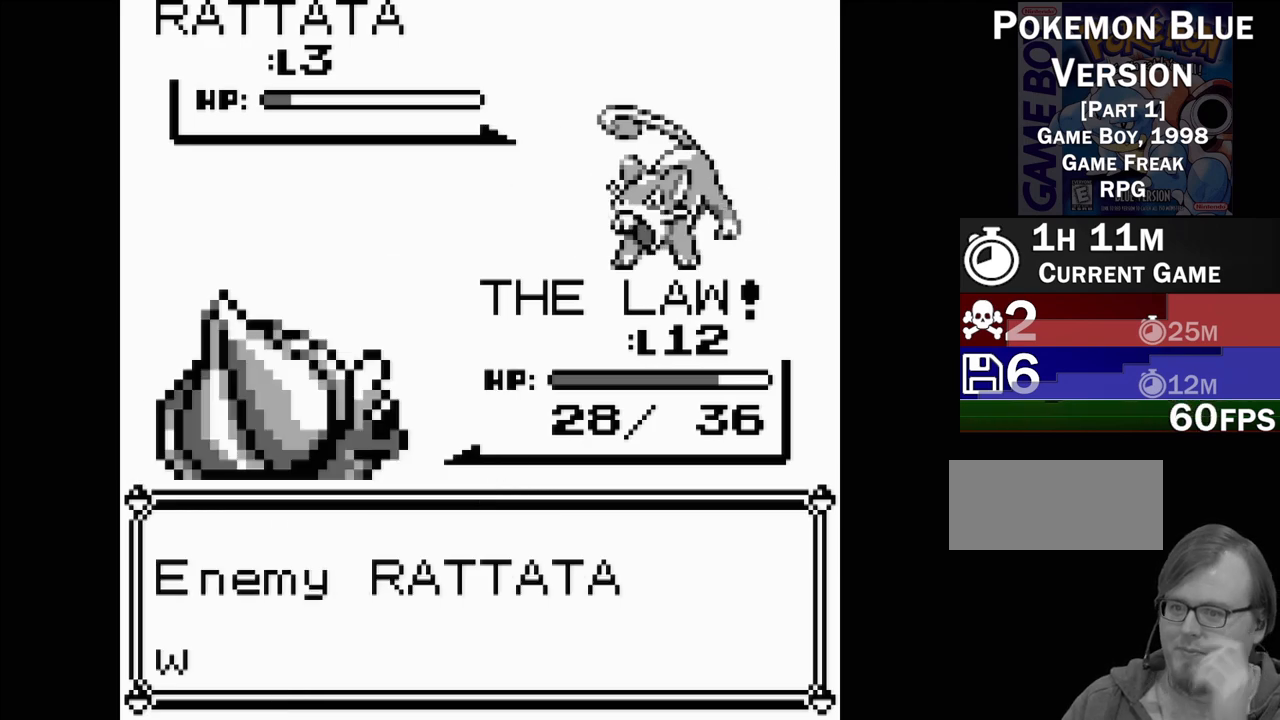
{"buttons": [], "events": [[350, "A", "down"], [483, "A", "up"]]}
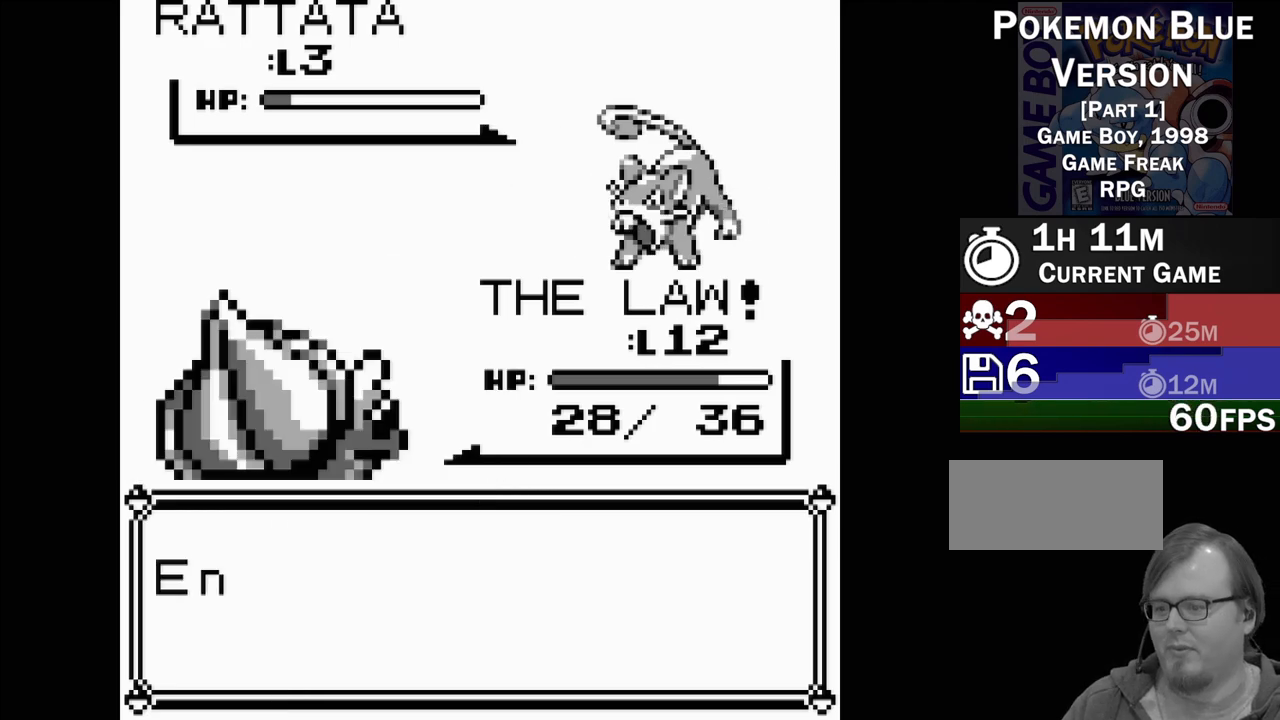
{"buttons": [], "events": []}
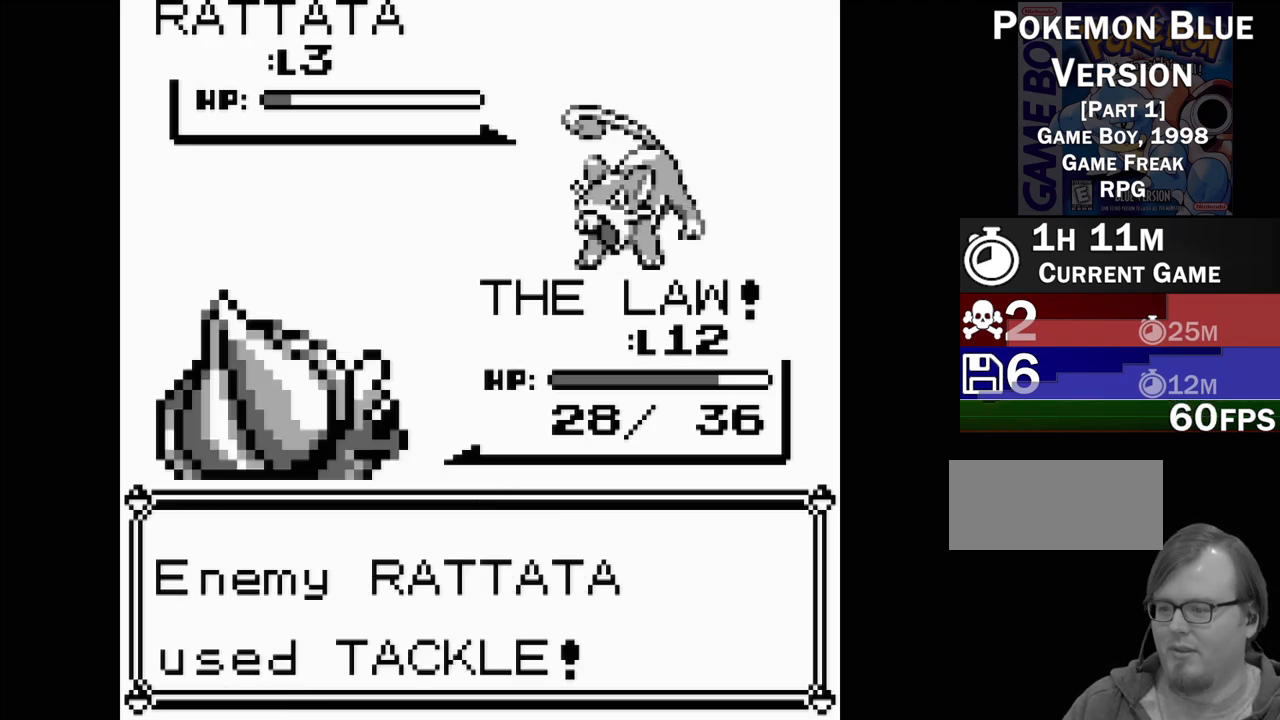
{"buttons": [], "events": [[33, "A", "down"], [150, "A", "up"]]}